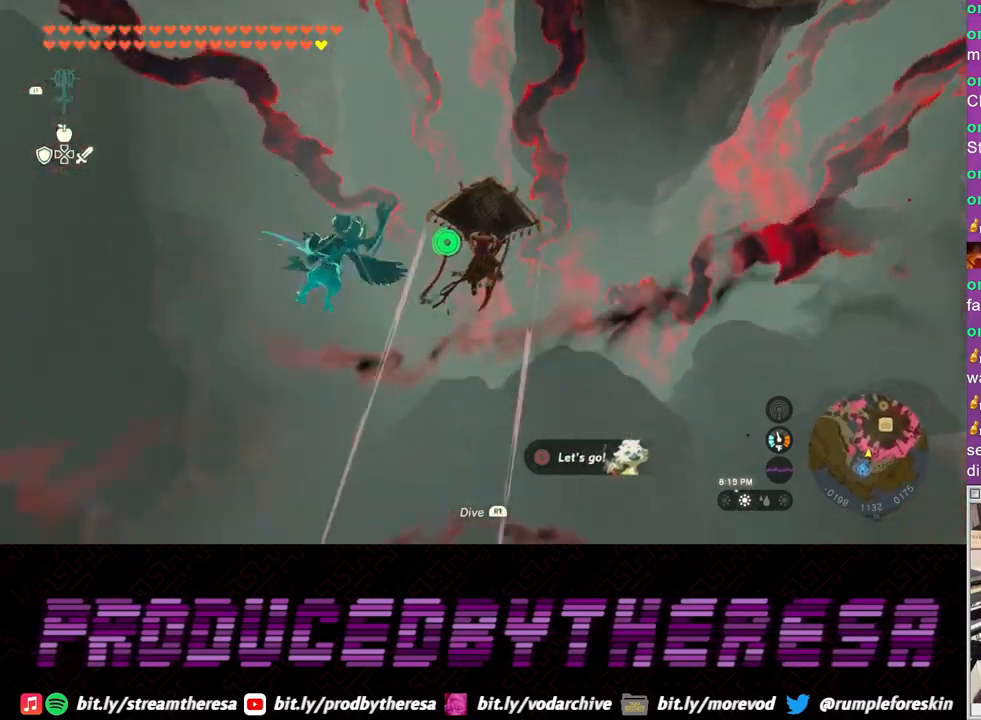
Gameplay with a controller (PlayStation layout); each line is a JSON object with the inputs held at the frame after it (dt_ms = milliseconds from this image to that frame). "events" lists button and stick changes between this image and that frame as [ms after this image, input, new state], when the widget could be followed in between.
{"dt_ms": 500, "buttons": [], "left_stick": "up", "right_stick": "center", "events": []}
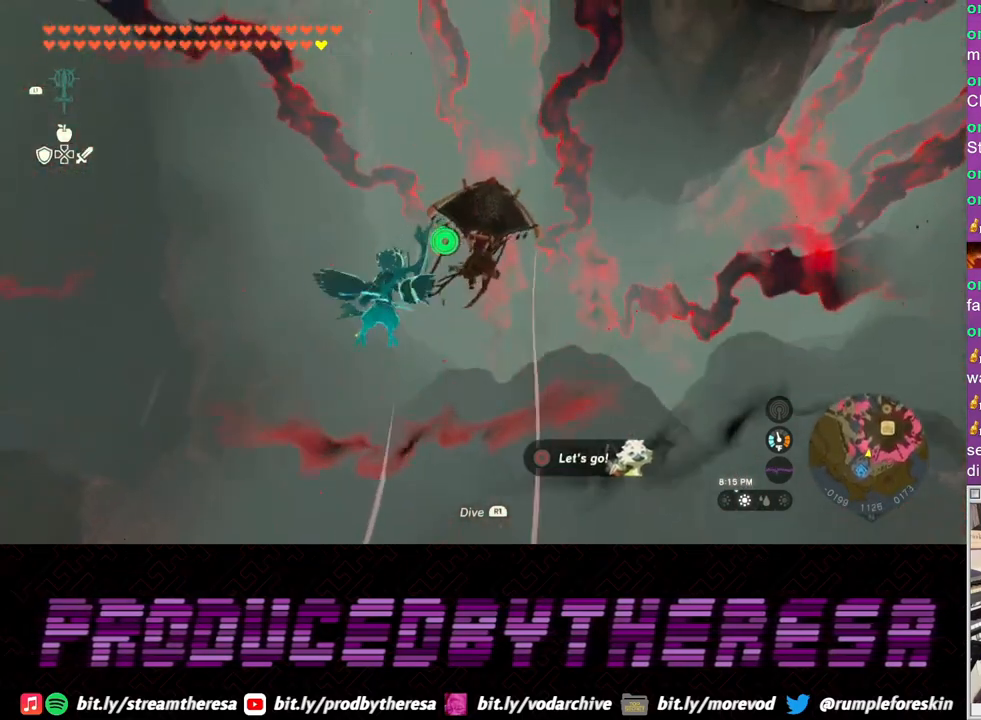
{"dt_ms": 500, "buttons": [], "left_stick": "up", "right_stick": "center", "events": [[267, "CROSS", "down"], [367, "CROSS", "up"]]}
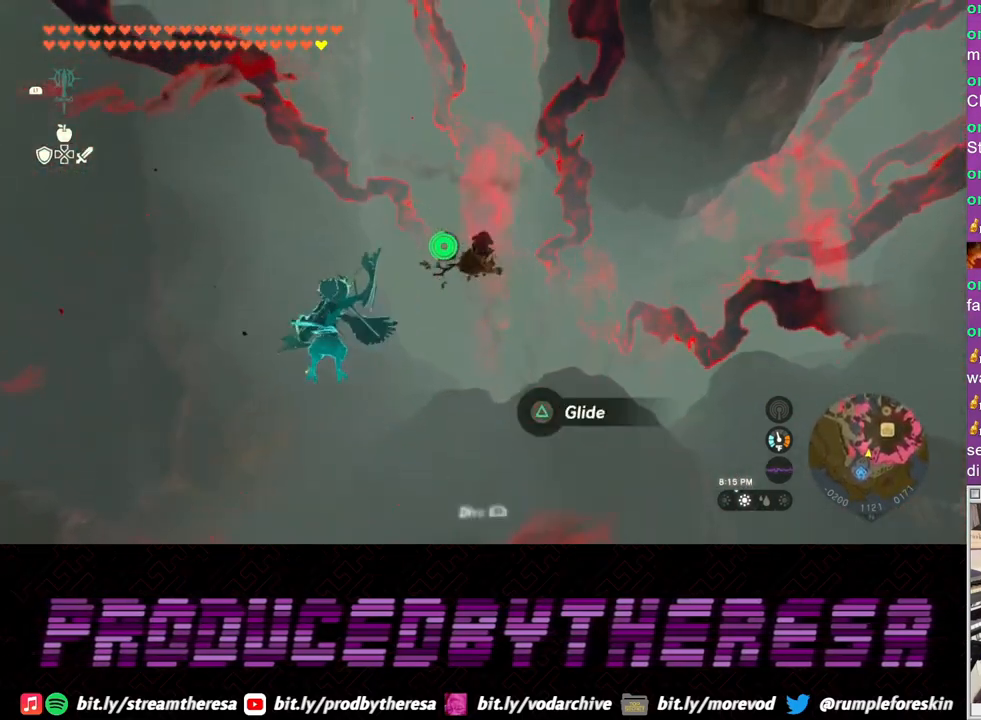
{"dt_ms": 500, "buttons": [], "left_stick": "up", "right_stick": "center", "events": []}
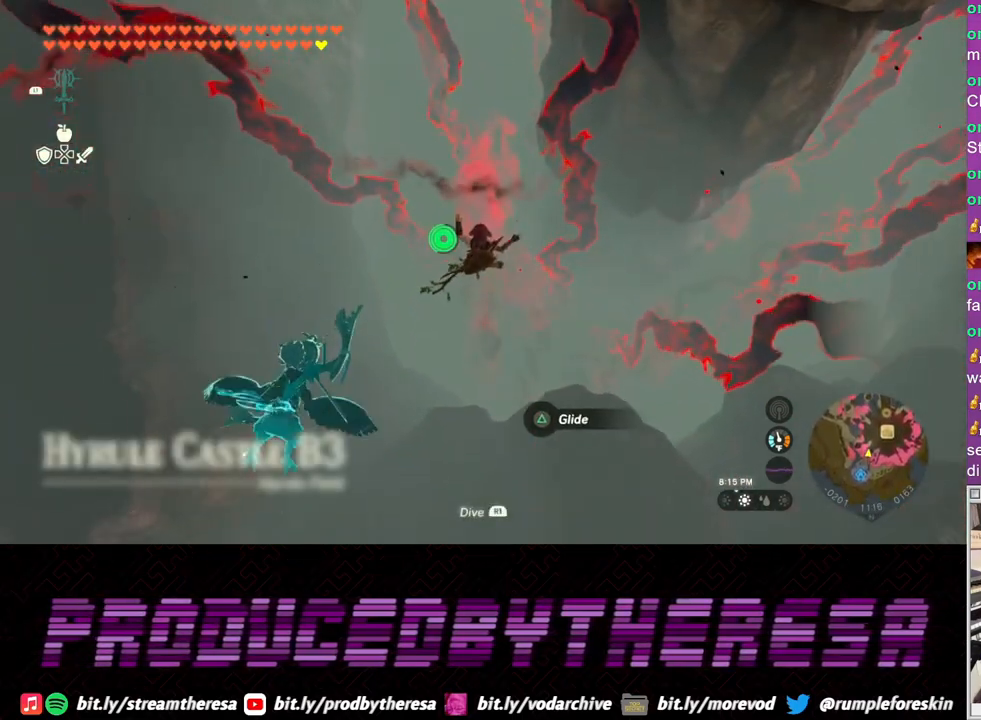
{"dt_ms": 500, "buttons": [], "left_stick": "up", "right_stick": "center", "events": [[300, "R1", "down"], [483, "R1", "up"]]}
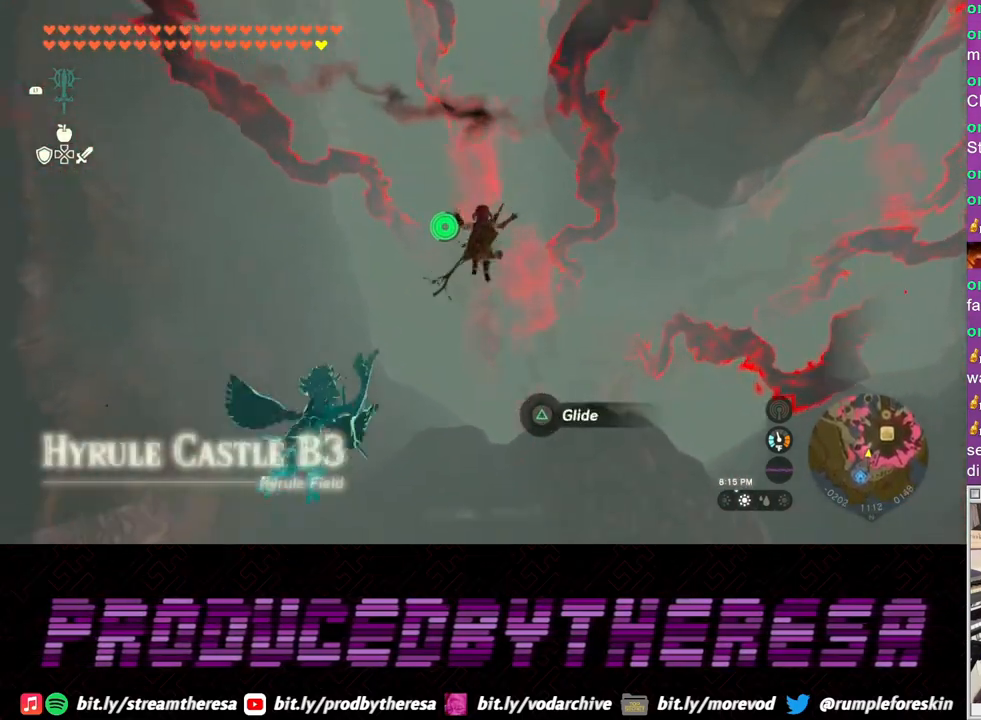
{"dt_ms": 500, "buttons": [], "left_stick": "up", "right_stick": "center", "events": []}
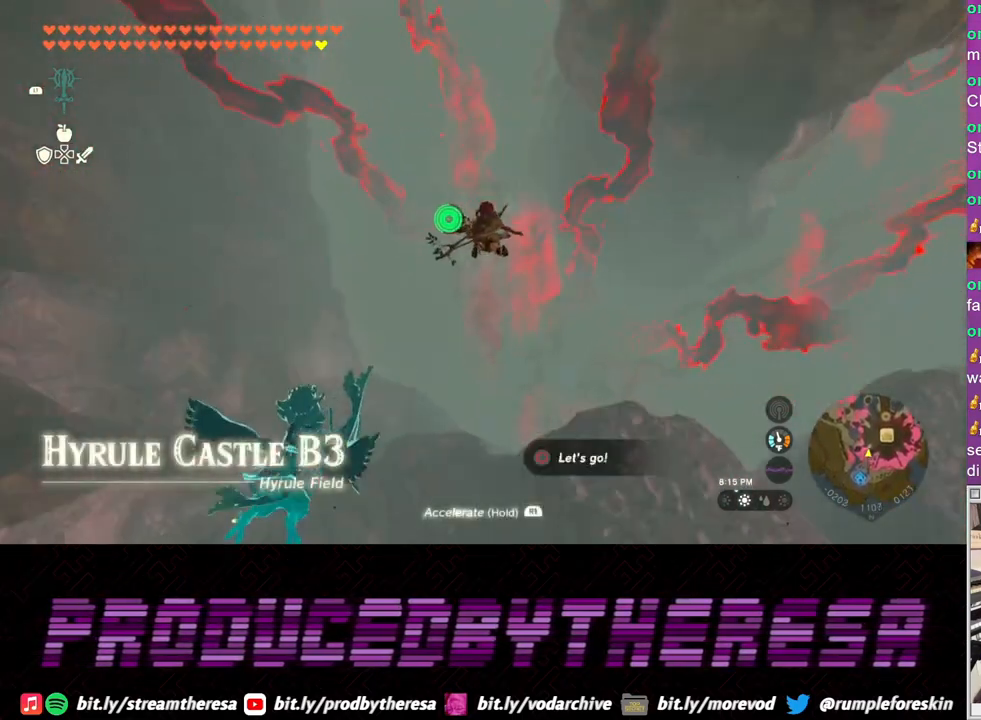
{"dt_ms": 500, "buttons": [], "left_stick": "up", "right_stick": "center", "events": []}
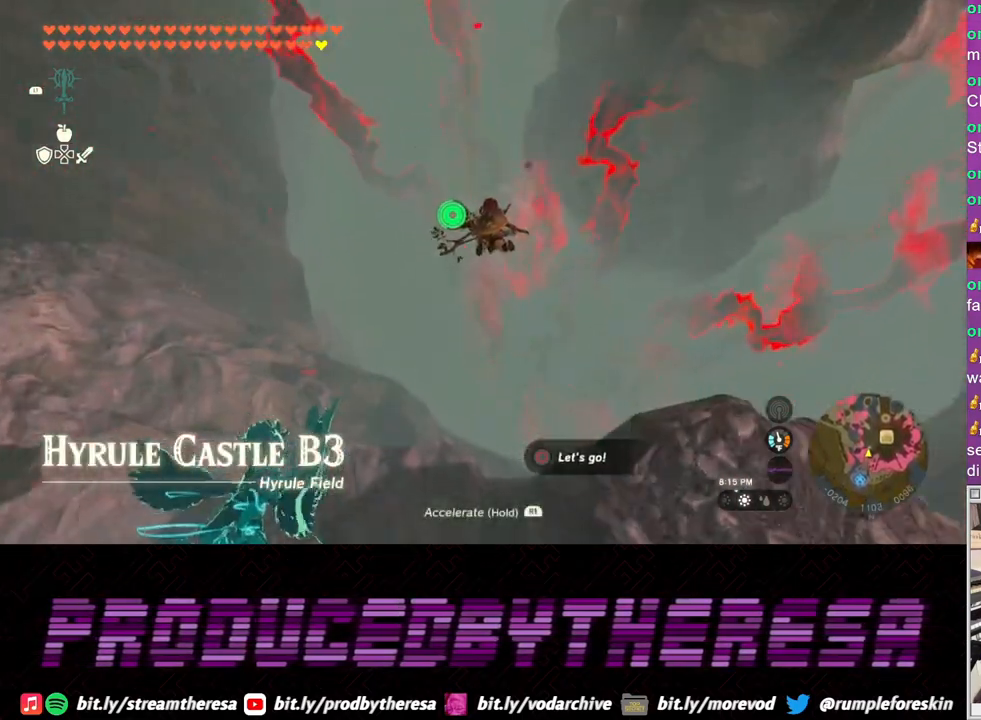
{"dt_ms": 500, "buttons": [], "left_stick": "up", "right_stick": "center", "events": [[250, "left_stick", "up-right"], [500, "left_stick", "up"]]}
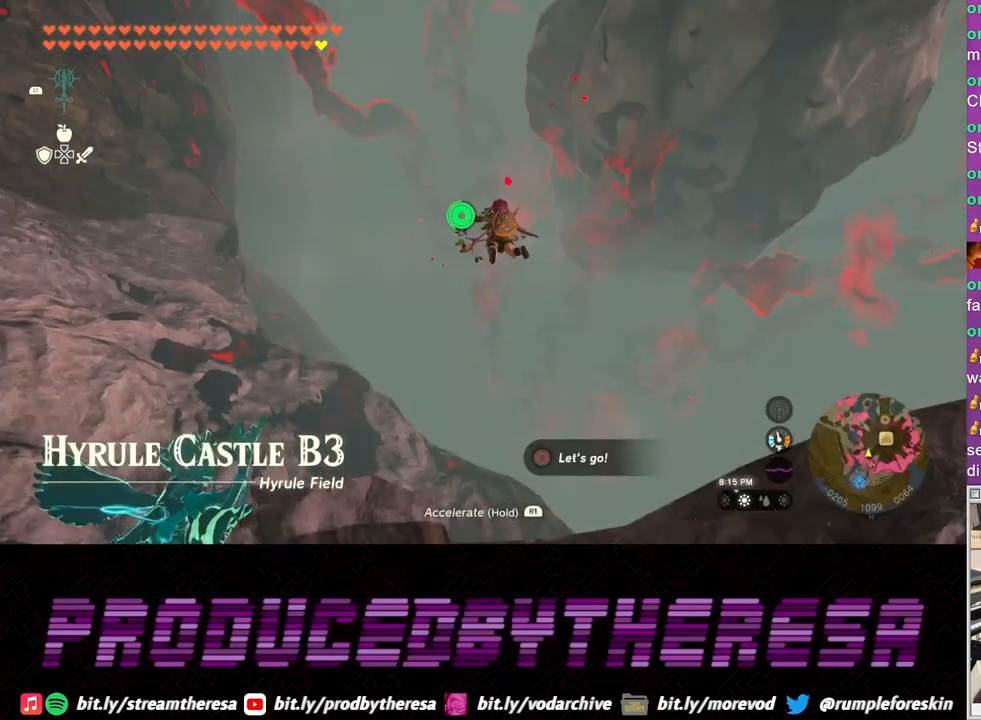
{"dt_ms": 500, "buttons": [], "left_stick": "up", "right_stick": "center", "events": []}
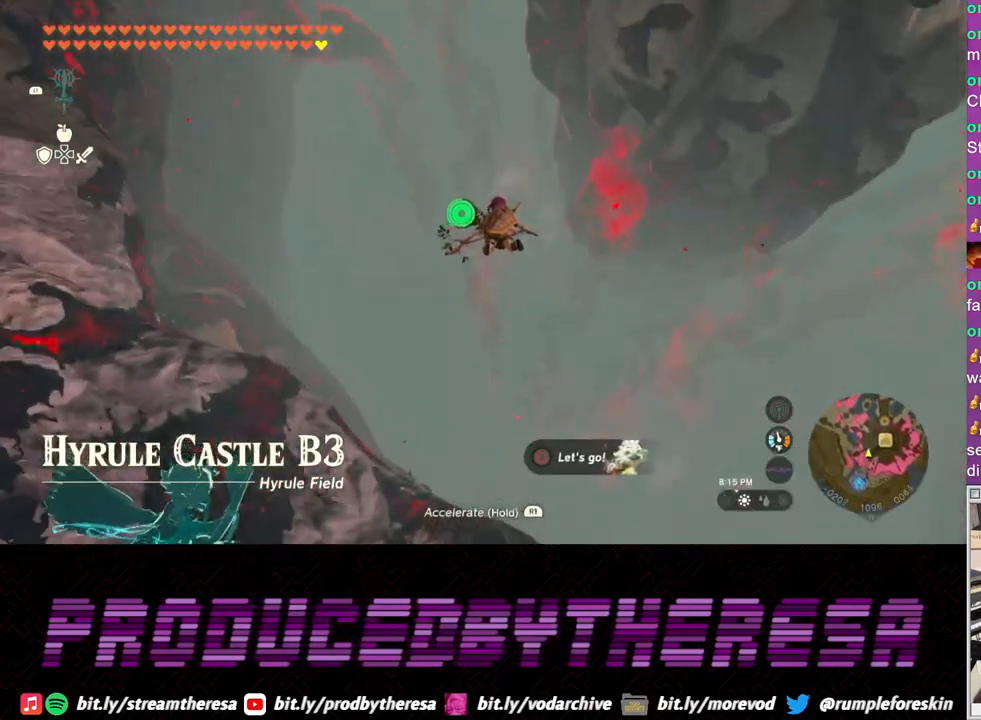
{"dt_ms": 500, "buttons": [], "left_stick": "up-left", "right_stick": "center", "events": [[250, "left_stick", "up-left"]]}
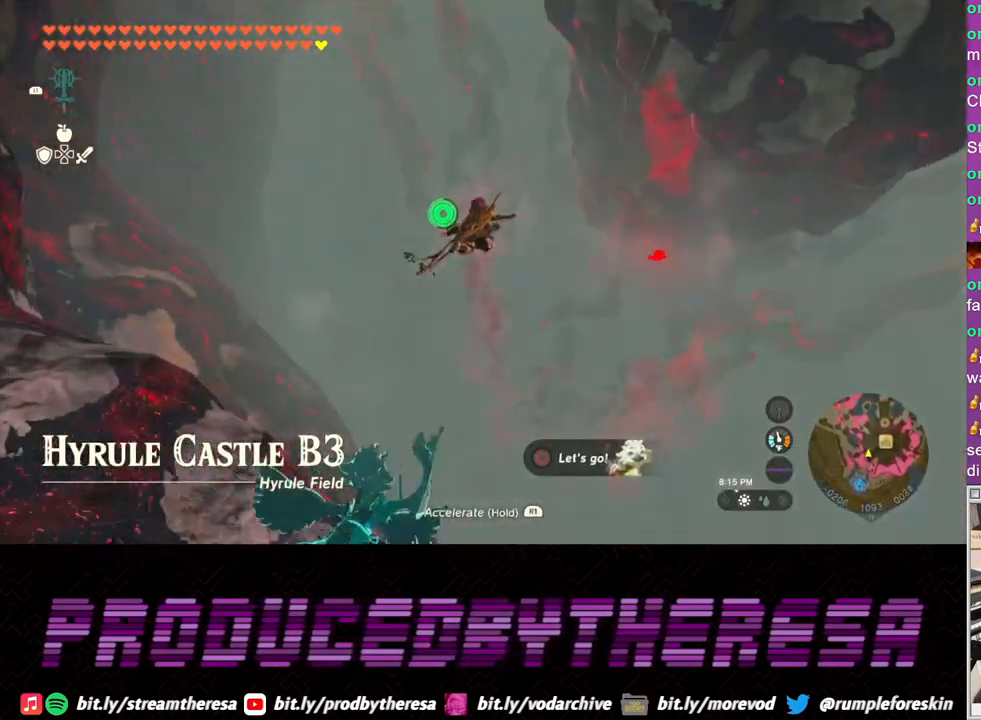
{"dt_ms": 500, "buttons": [], "left_stick": "up", "right_stick": "center", "events": [[133, "left_stick", "up"]]}
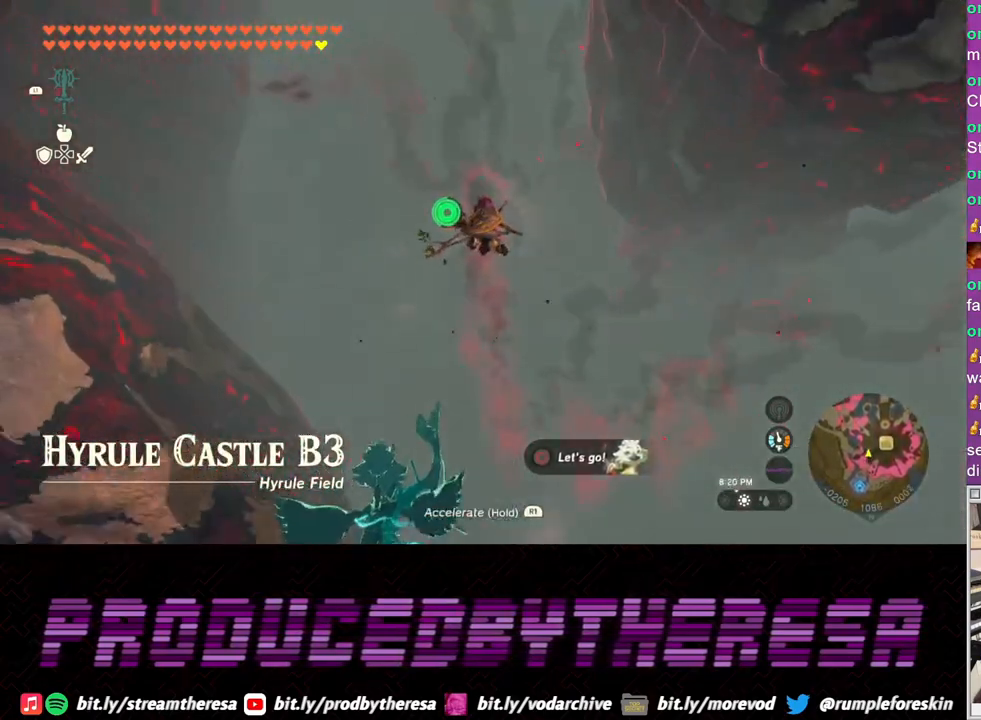
{"dt_ms": 500, "buttons": [], "left_stick": "up", "right_stick": "center", "events": []}
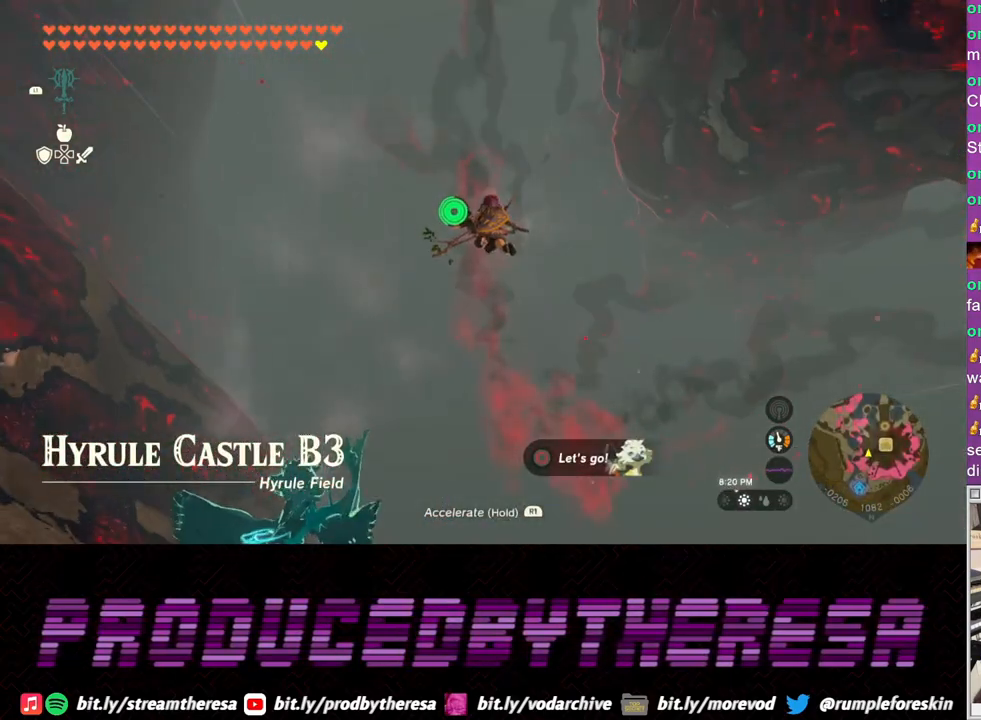
{"dt_ms": 500, "buttons": [], "left_stick": "left", "right_stick": "center", "events": [[167, "left_stick", "center"], [250, "left_stick", "left"]]}
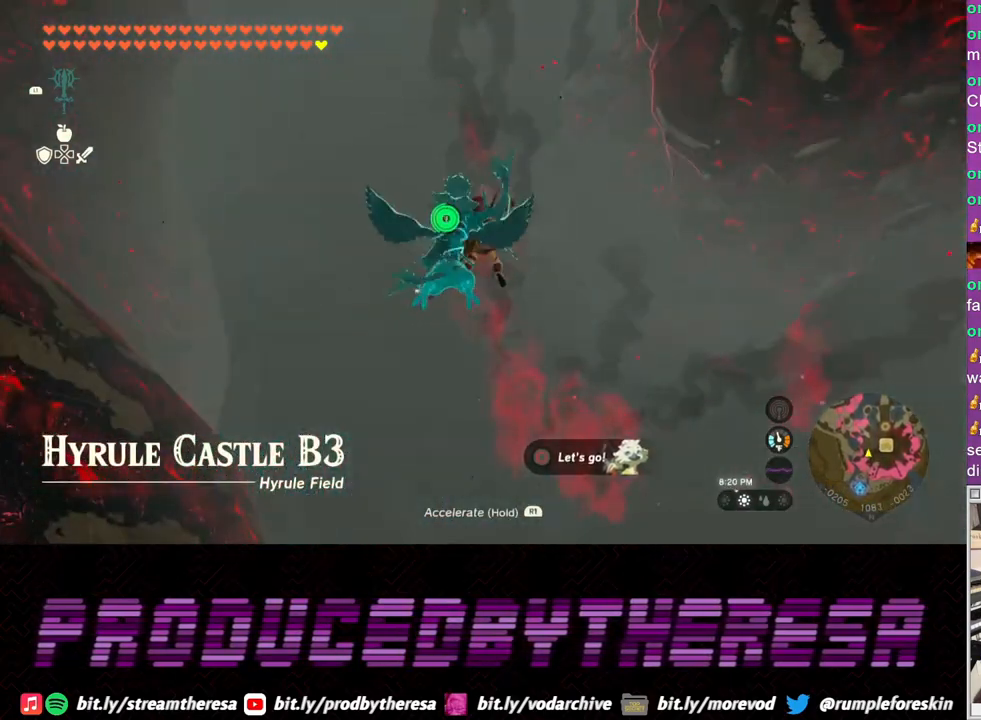
{"dt_ms": 1000, "buttons": [], "left_stick": "left", "right_stick": "center"}
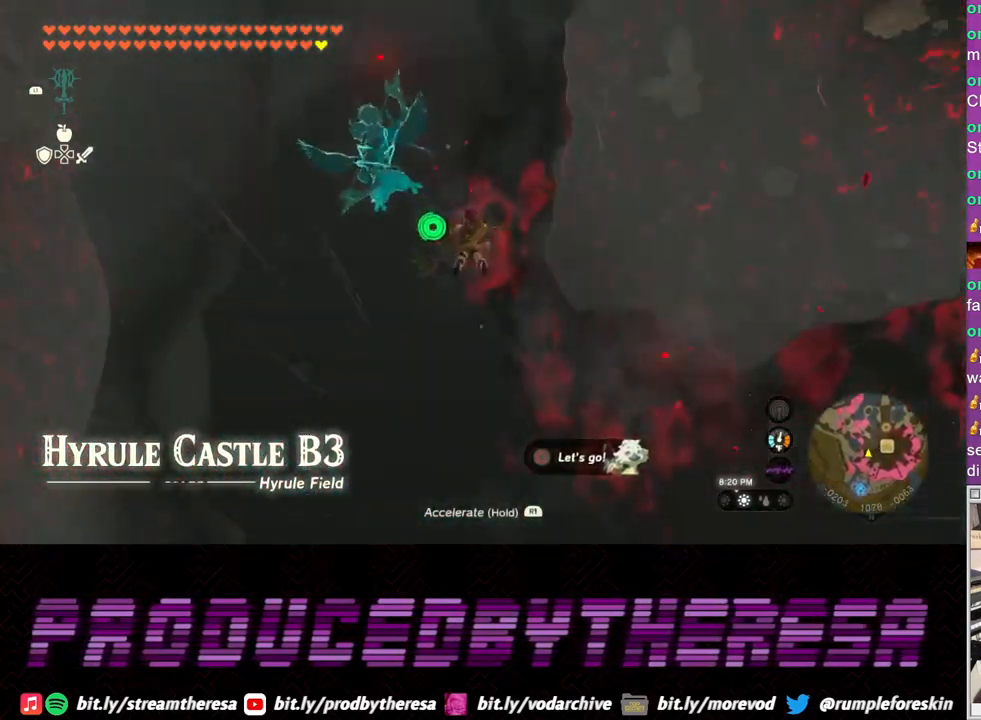
{"dt_ms": 500, "buttons": ["R1", "R2"], "left_stick": "center", "right_stick": "center", "events": [[150, "left_stick", "center"], [217, "R1", "down"], [217, "R2", "down"]]}
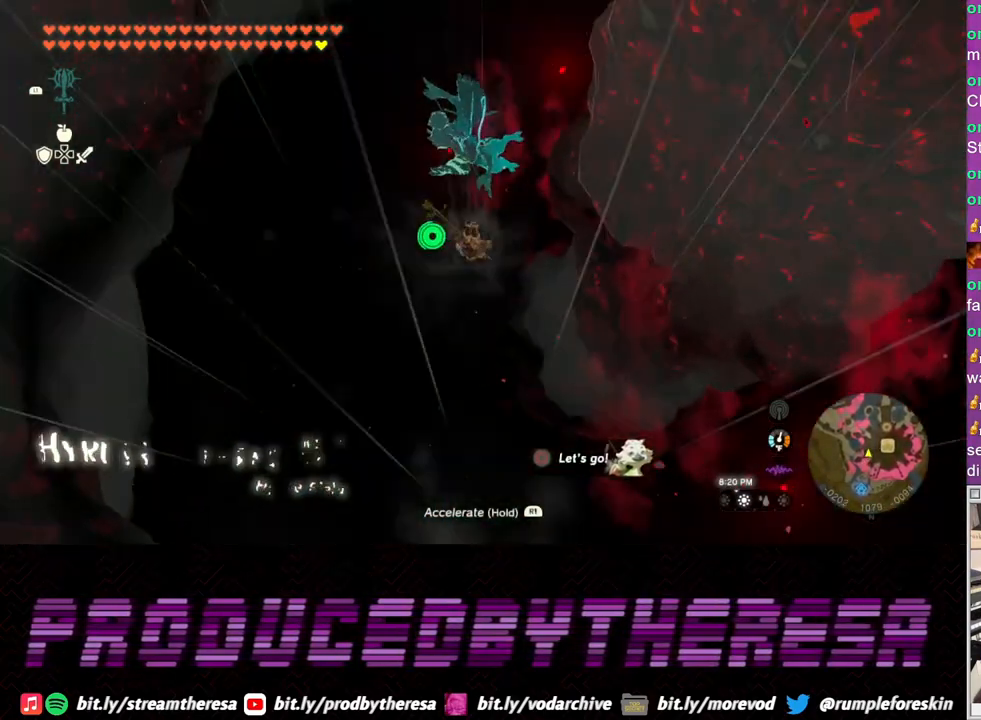
{"dt_ms": 500, "buttons": [], "left_stick": "down-left", "right_stick": "center", "events": [[67, "left_stick", "down-left"], [100, "R1", "up"], [100, "R2", "up"]]}
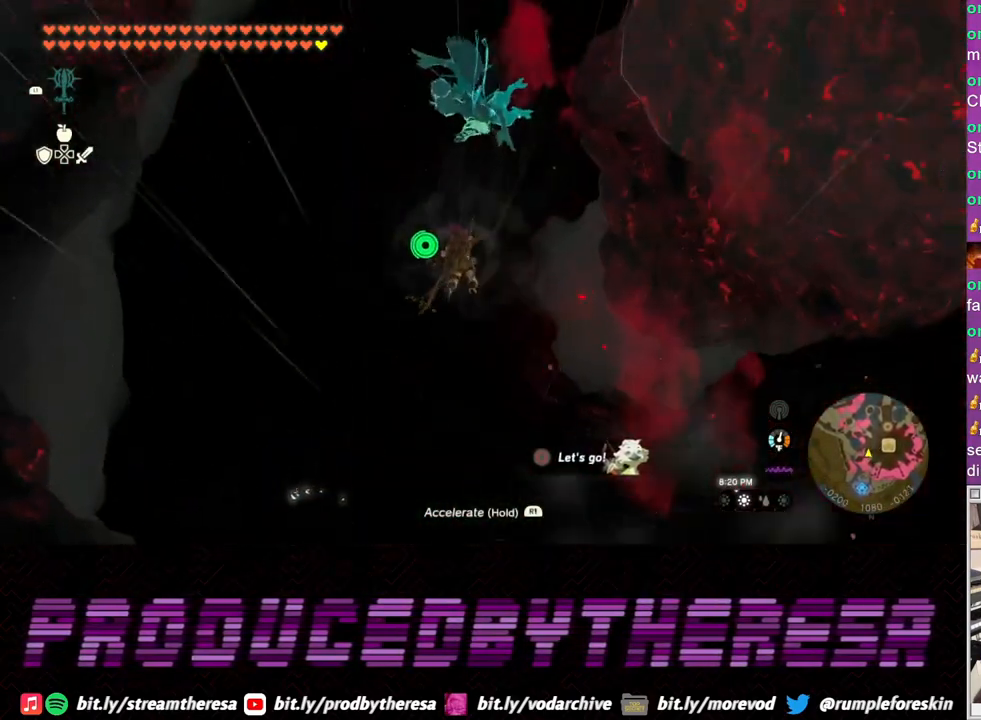
{"dt_ms": 1000, "buttons": [], "left_stick": "center", "right_stick": "center"}
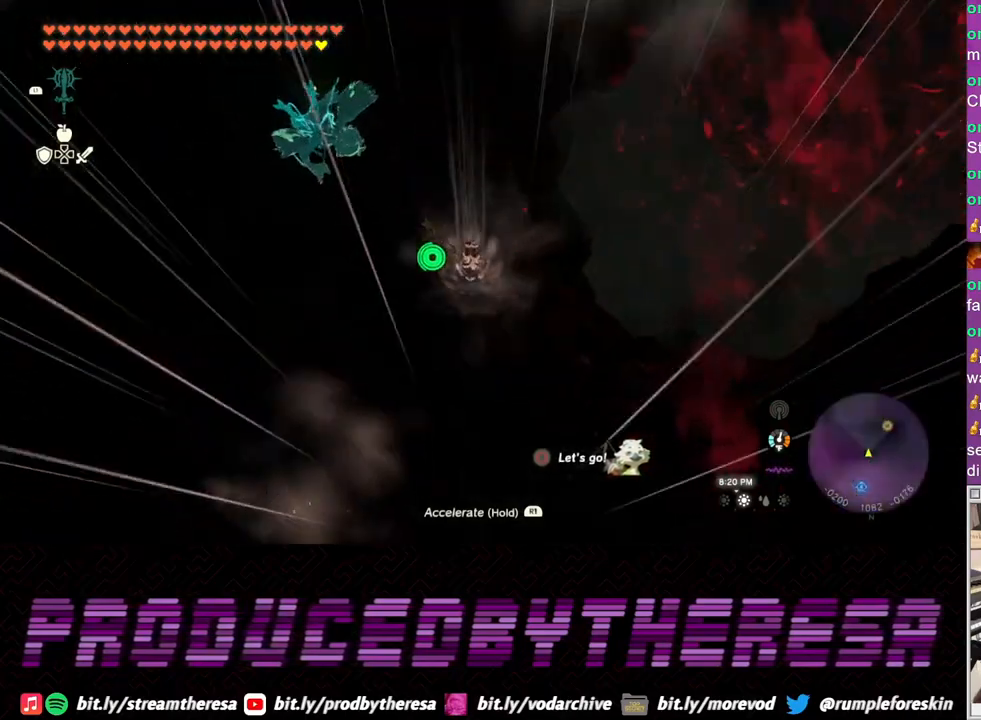
{"dt_ms": 500, "buttons": [], "left_stick": "down-left", "right_stick": "center", "events": [[267, "left_stick", "down-left"]]}
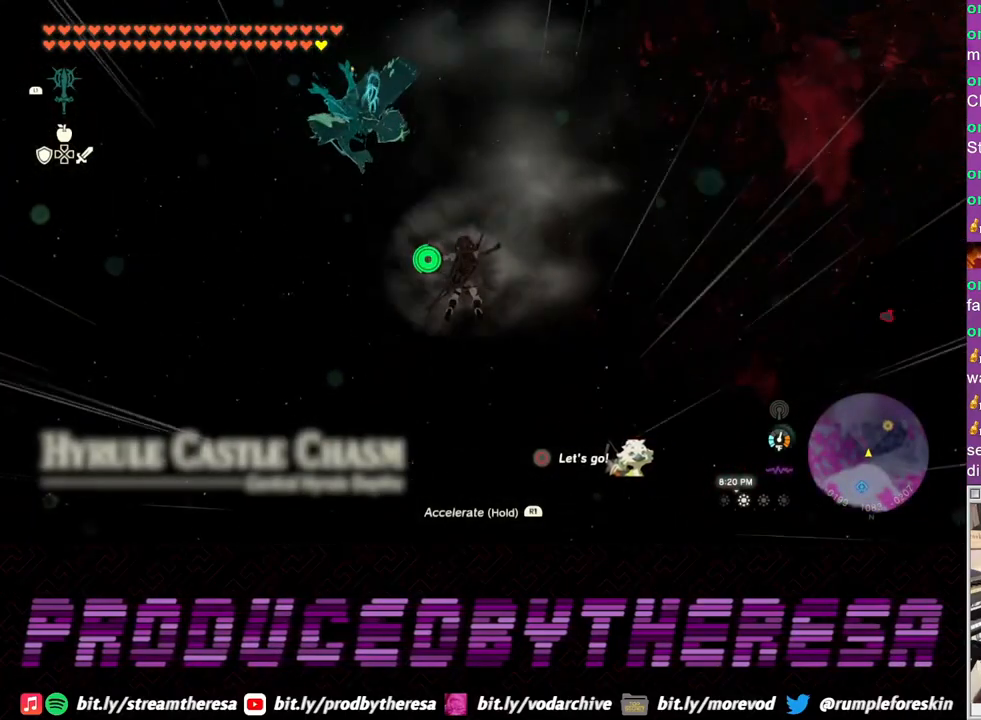
{"dt_ms": 500, "buttons": [], "left_stick": "center", "right_stick": "center", "events": [[100, "left_stick", "center"]]}
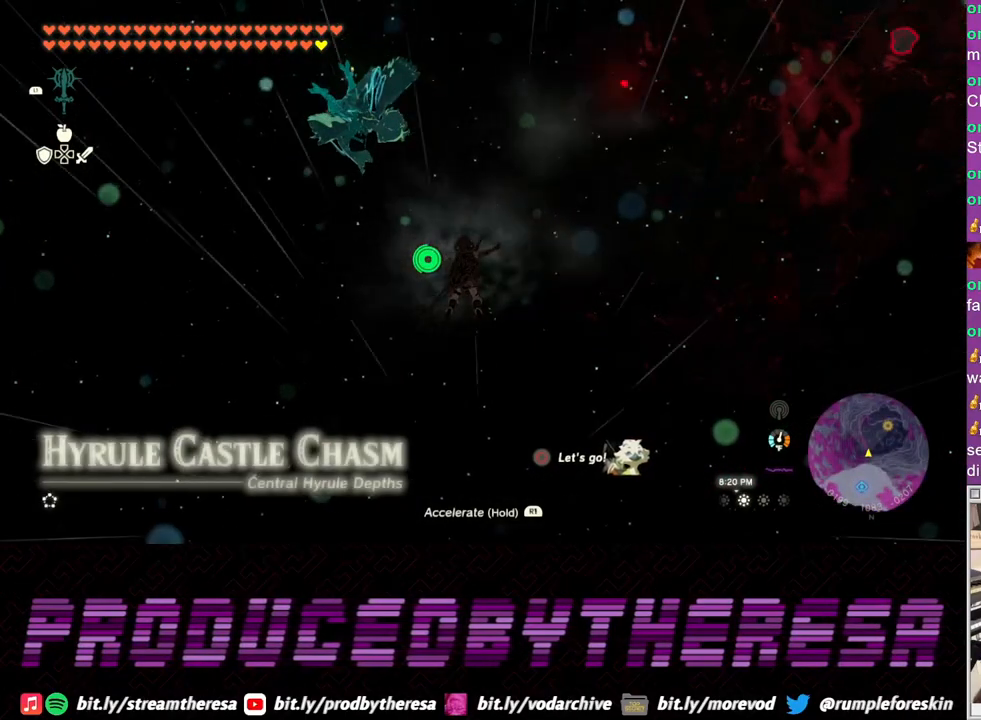
{"dt_ms": 500, "buttons": [], "left_stick": "right", "right_stick": "center", "events": [[183, "left_stick", "right"]]}
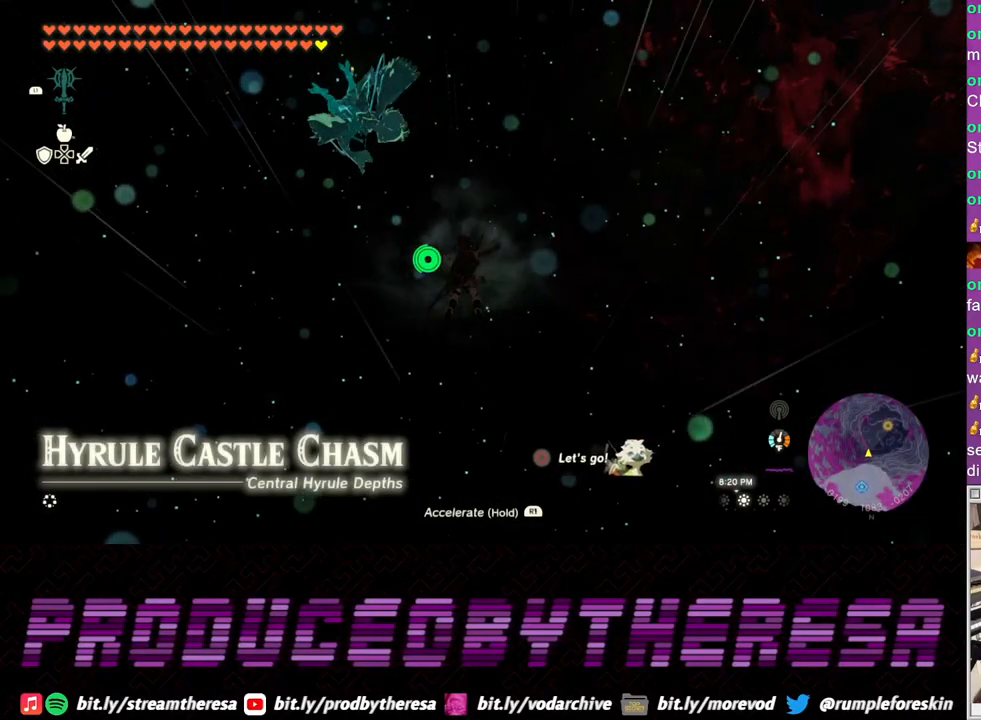
{"dt_ms": 500, "buttons": [], "left_stick": "center", "right_stick": "center", "events": [[350, "left_stick", "center"]]}
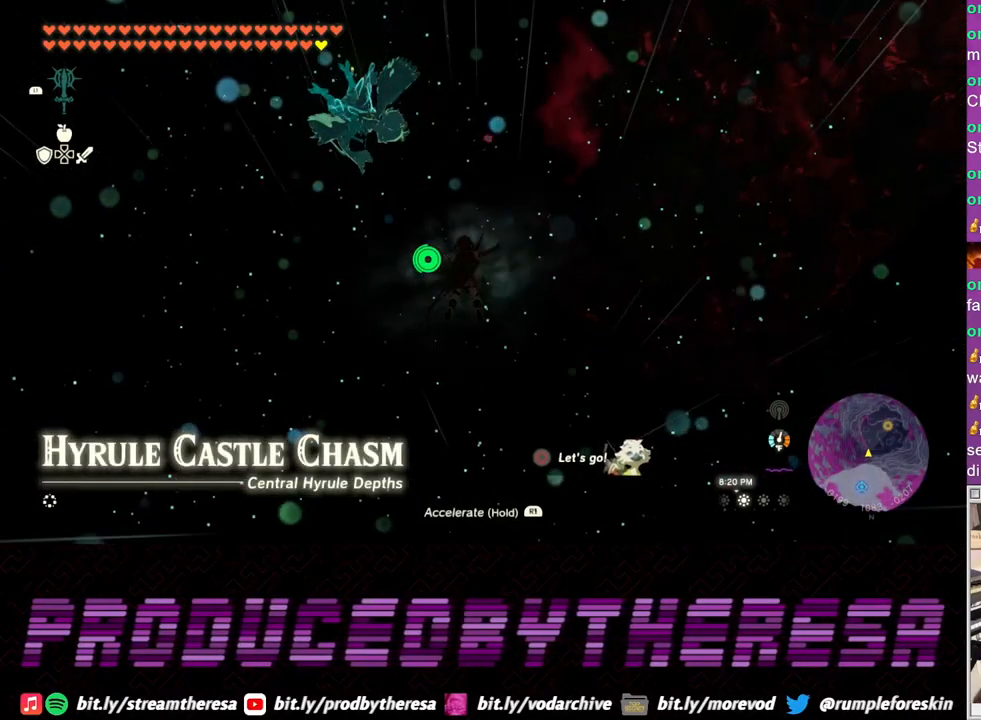
{"dt_ms": 500, "buttons": [], "left_stick": "center", "right_stick": "center", "events": []}
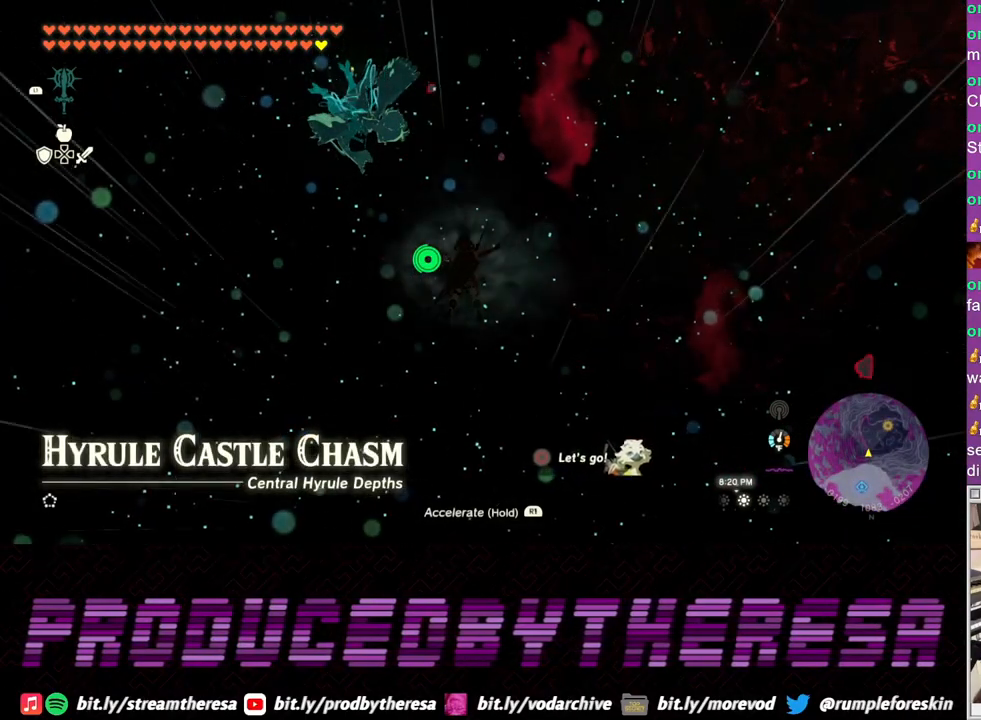
{"dt_ms": 500, "buttons": [], "left_stick": "center", "right_stick": "center", "events": []}
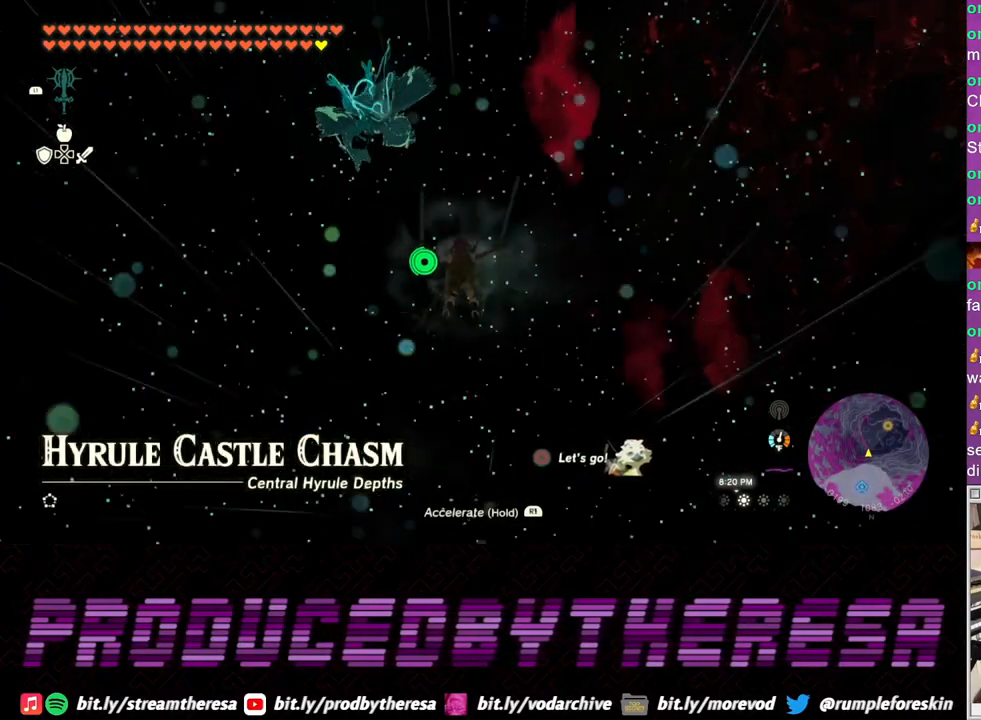
{"dt_ms": 500, "buttons": [], "left_stick": "center", "right_stick": "center", "events": []}
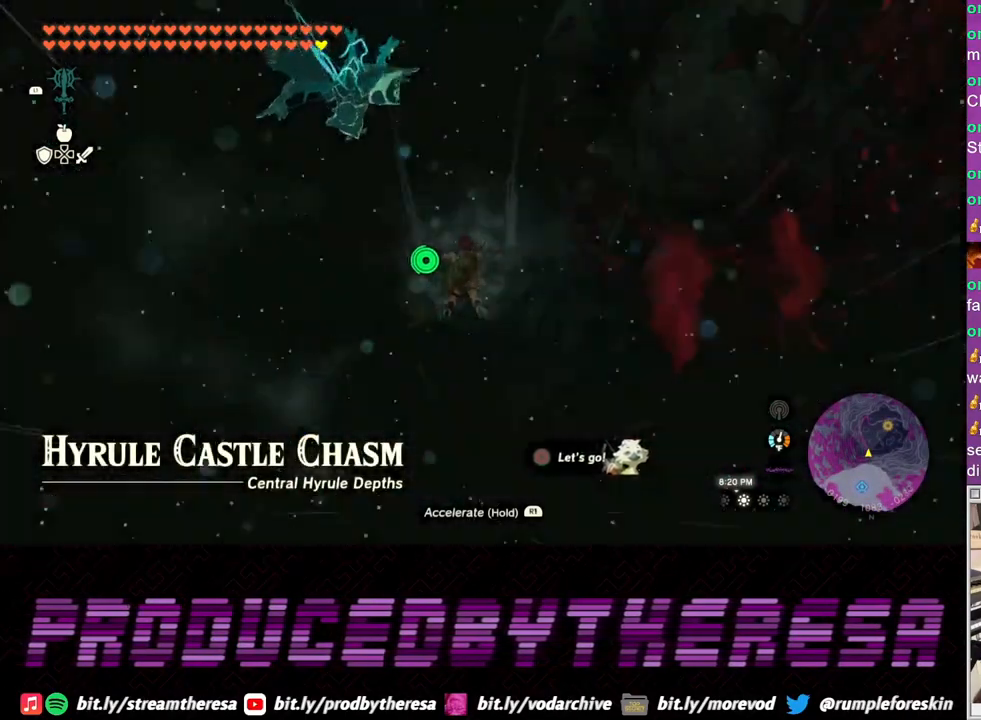
{"dt_ms": 500, "buttons": [], "left_stick": "center", "right_stick": "center", "events": [[133, "left_stick", "right"], [283, "R2", "down"], [467, "left_stick", "center"], [500, "R2", "up"]]}
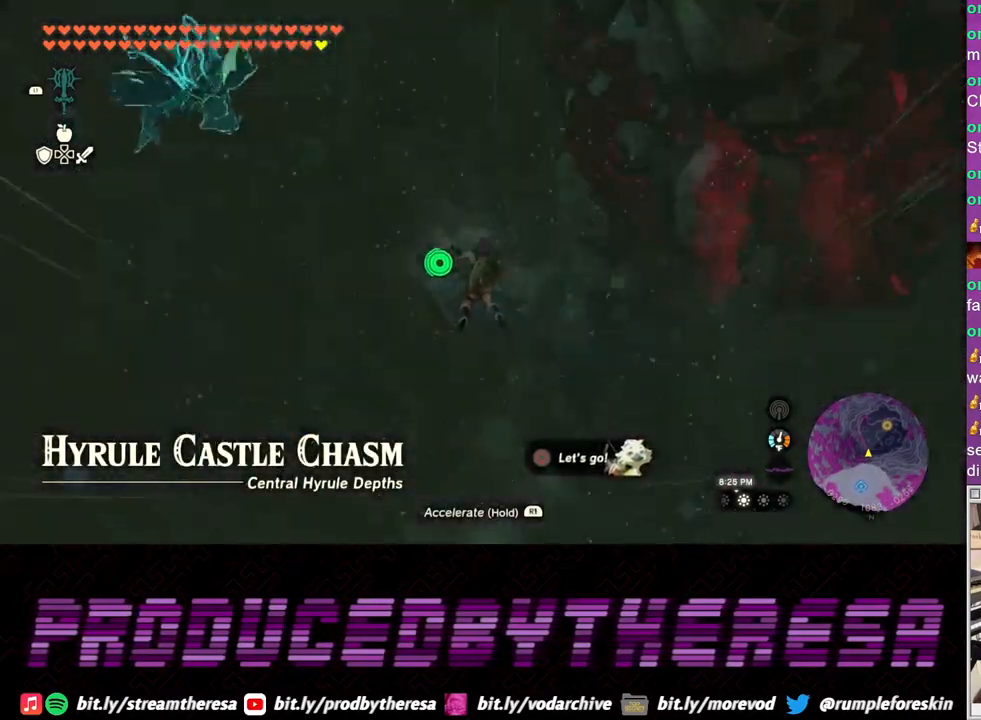
{"dt_ms": 500, "buttons": [], "left_stick": "left", "right_stick": "center", "events": [[300, "left_stick", "left"]]}
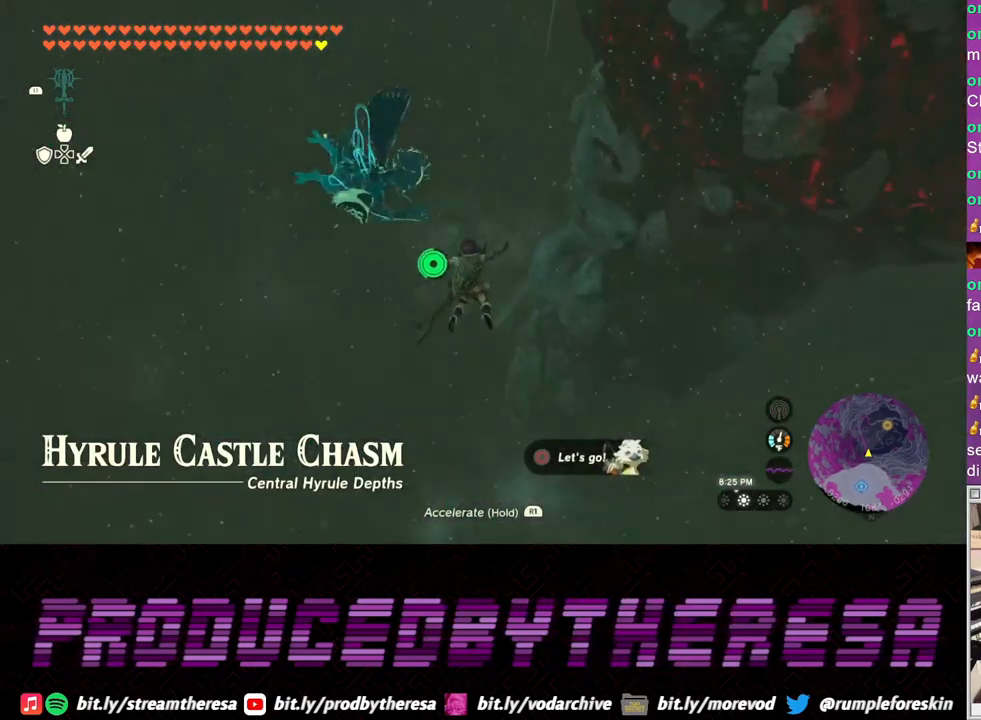
{"dt_ms": 500, "buttons": ["R2"], "left_stick": "down", "right_stick": "center", "events": [[267, "left_stick", "down"], [300, "R2", "down"]]}
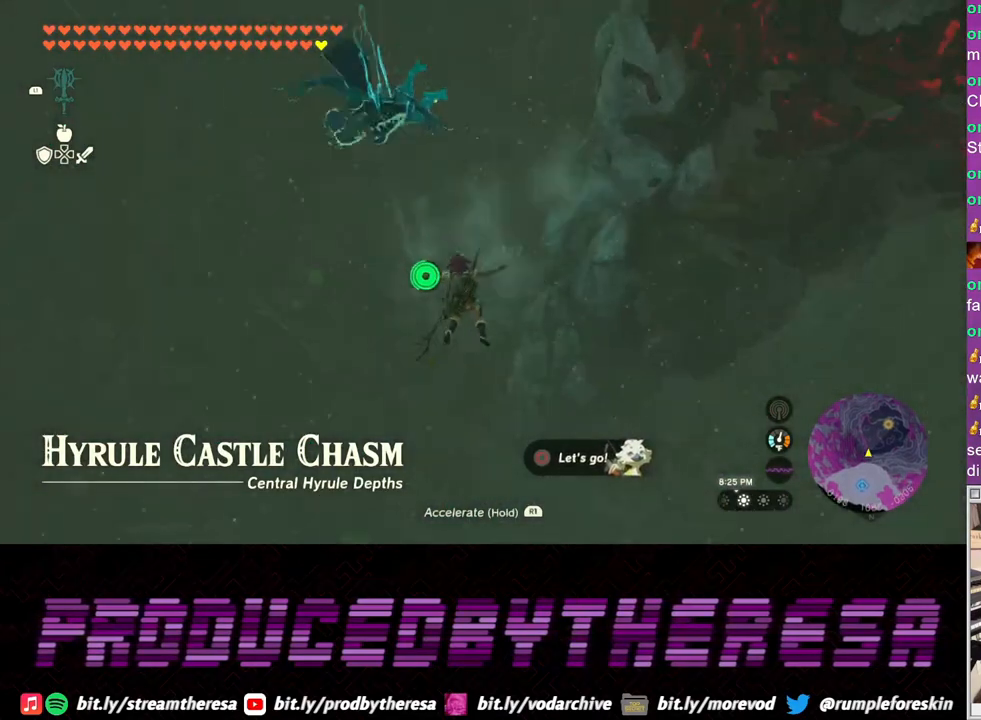
{"dt_ms": 500, "buttons": ["R1"], "left_stick": "left", "right_stick": "center", "events": [[117, "left_stick", "down-left"], [200, "R1", "down"], [200, "R2", "up"], [267, "left_stick", "left"]]}
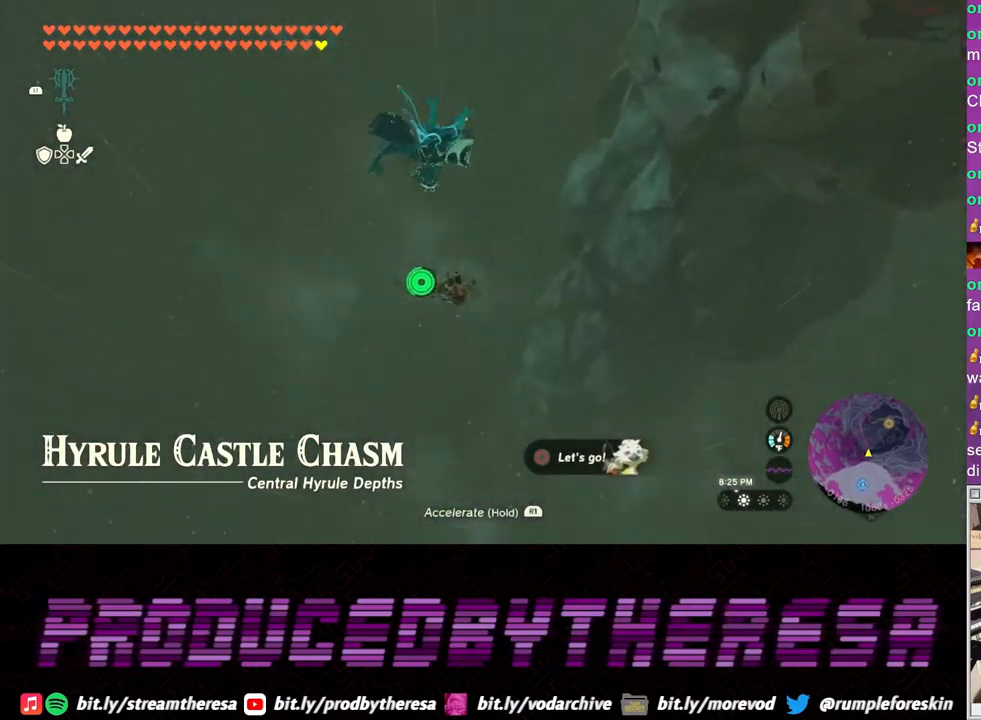
{"dt_ms": 500, "buttons": ["R1"], "left_stick": "down-left", "right_stick": "center"}